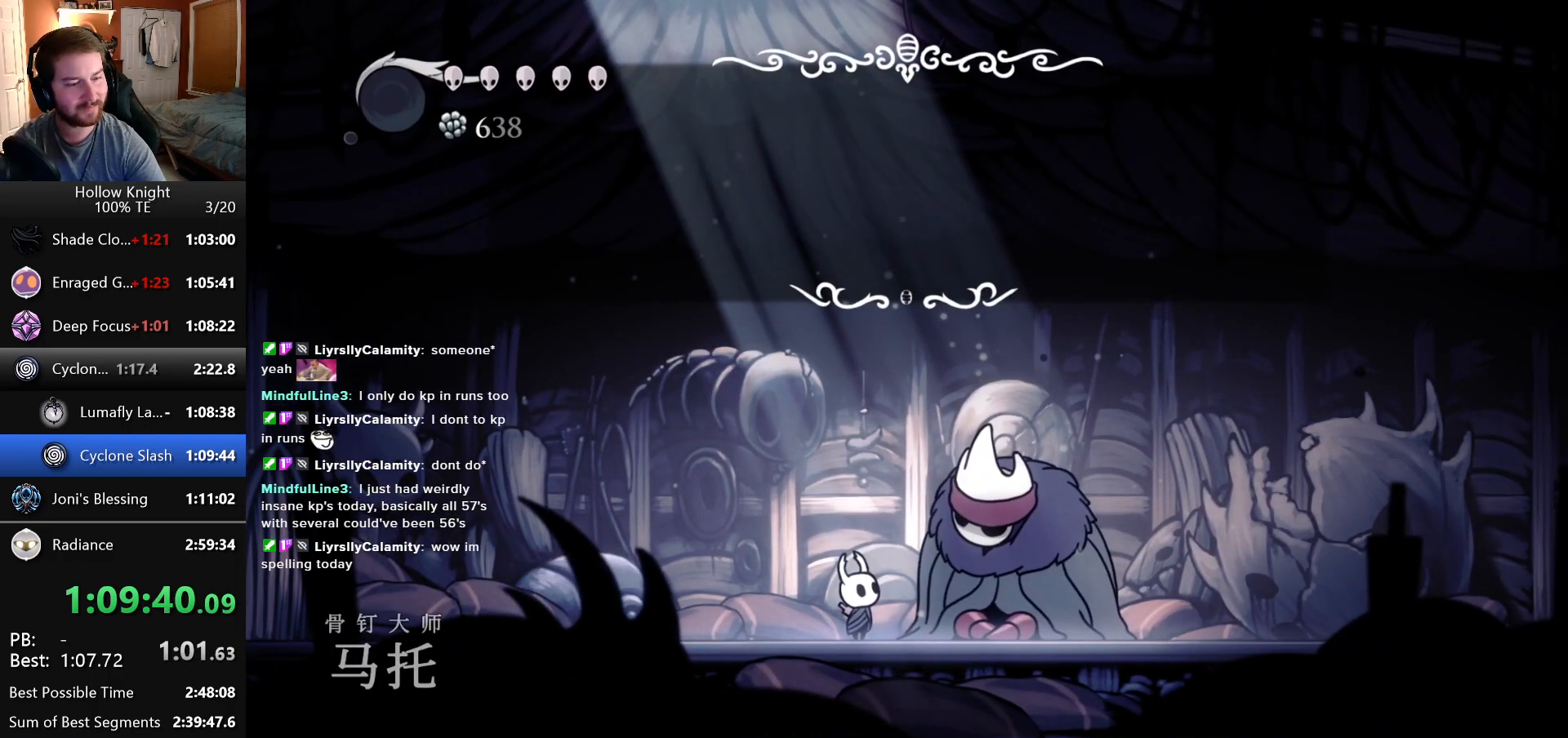
Gameplay with keyboard; each line is a JSON object with the keys held at the frame after it. "events" lists presses ("down") and releases ("up") of "down", "escape", "left", "return", "right" and "up" between this image and that frame as [ms after this image, input, new state], when the widget could be followed in between. No other keys are recorded. Mouse input is not recorded.
{"keys": [], "events": []}
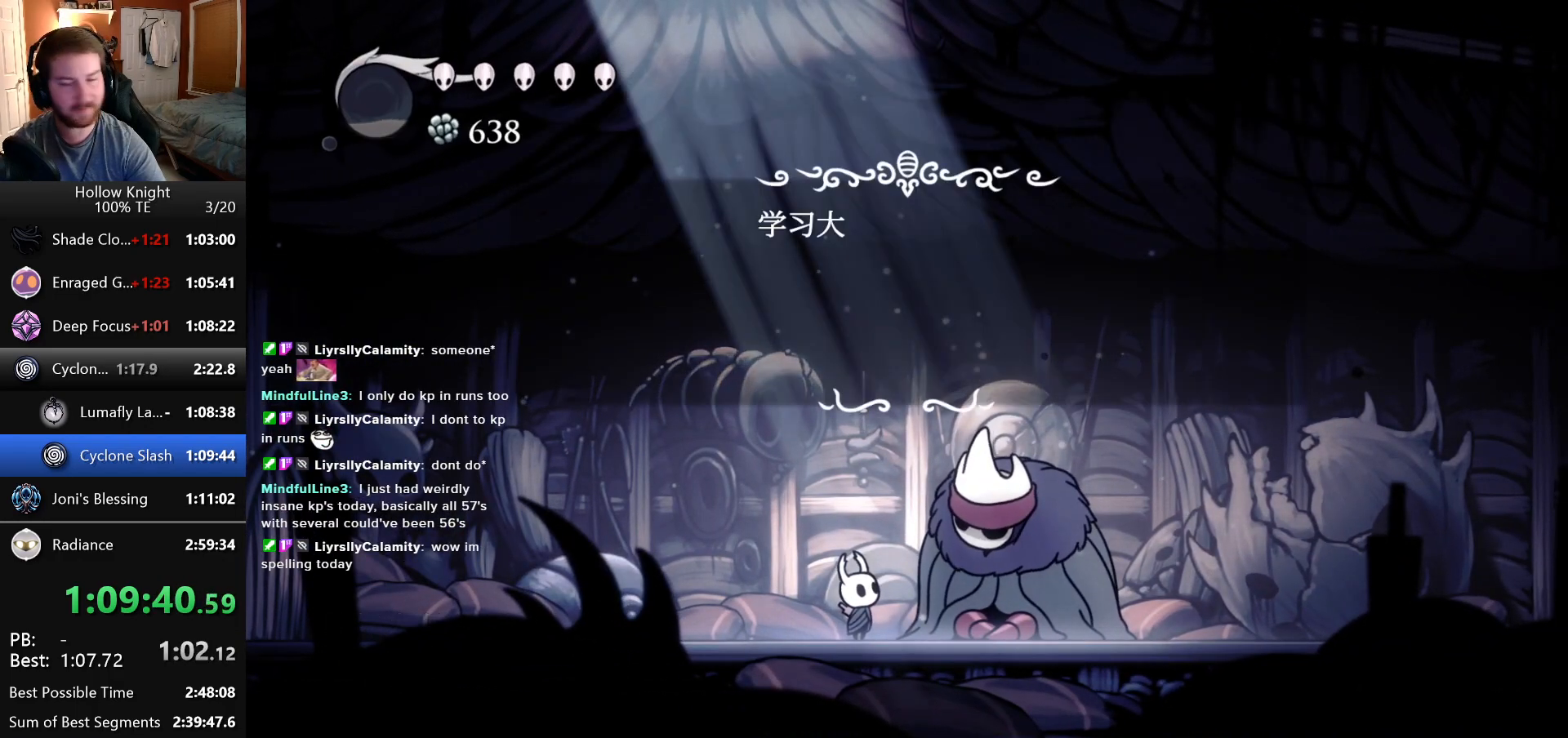
{"keys": [], "events": [[116, "left", "down"], [250, "left", "up"]]}
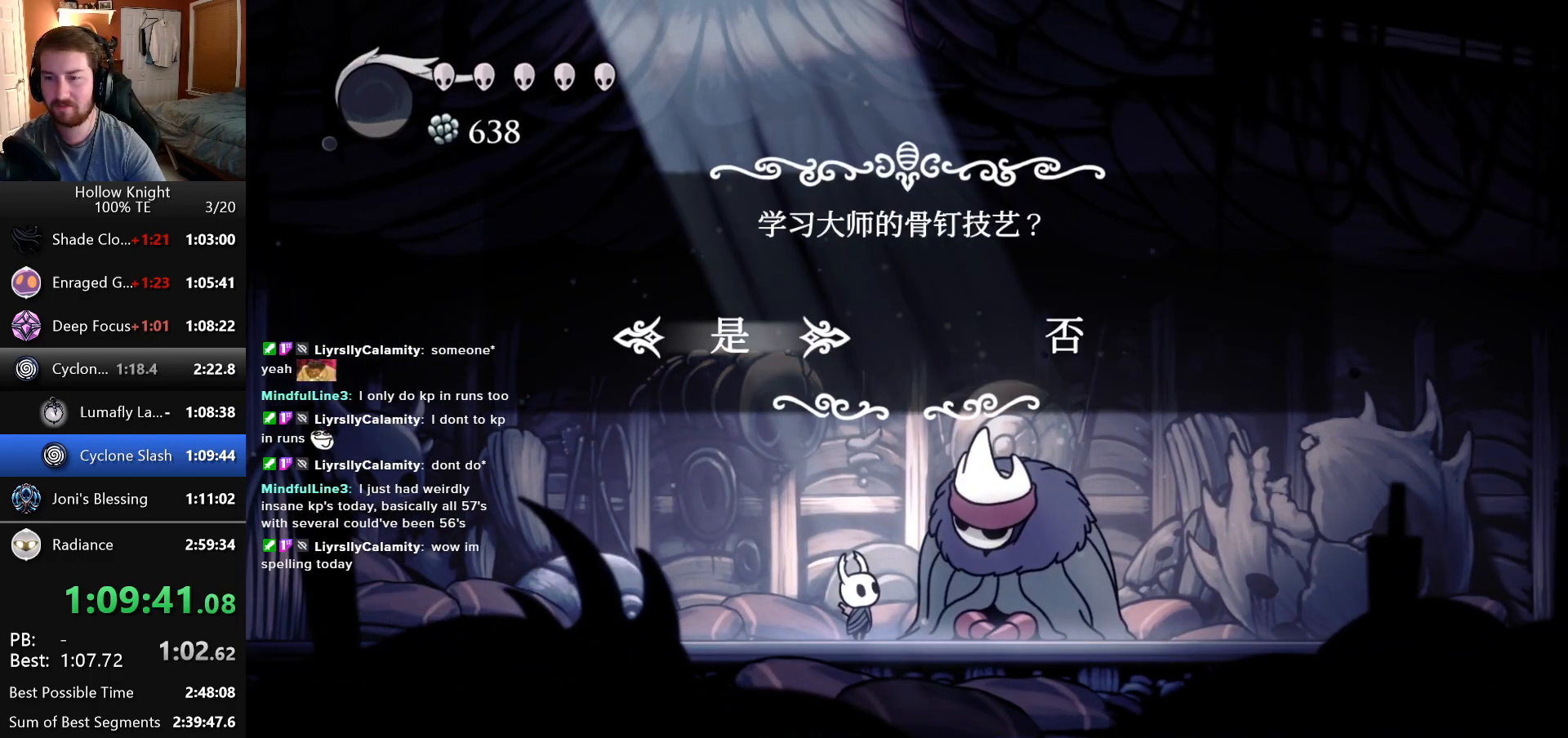
{"keys": [], "events": []}
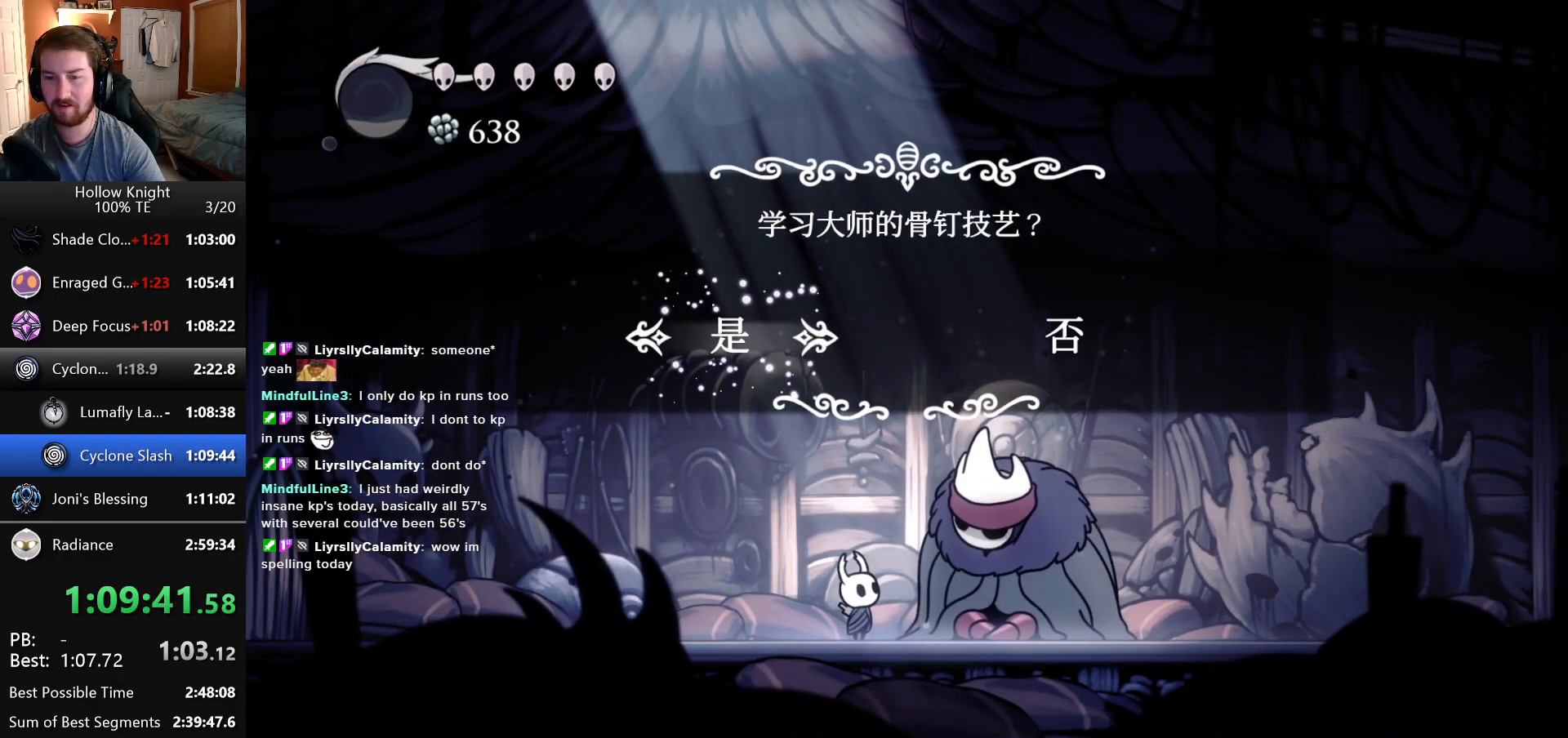
{"keys": ["left"], "events": [[66, "left", "down"]]}
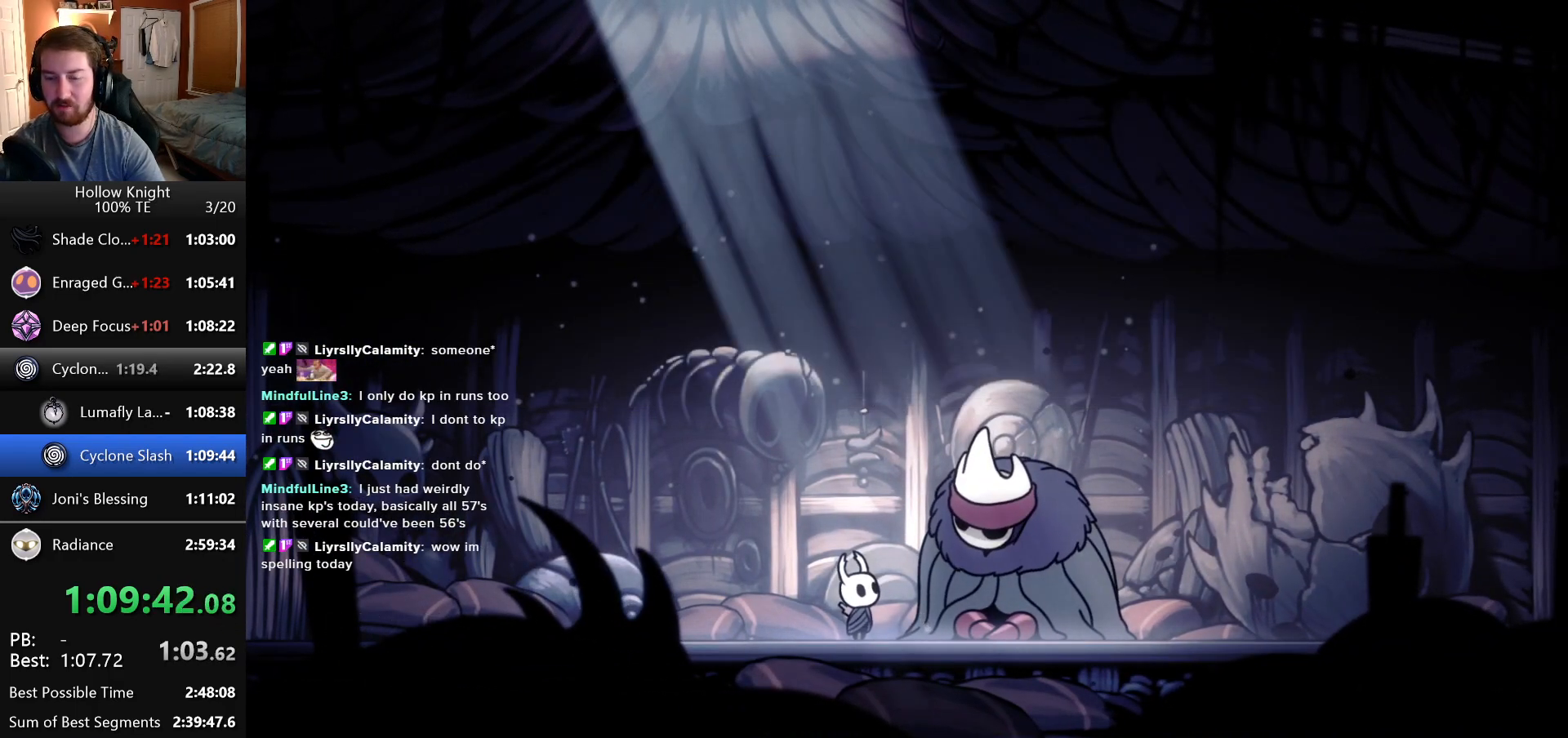
{"keys": [], "events": [[183, "left", "up"], [350, "left", "down"], [466, "left", "up"]]}
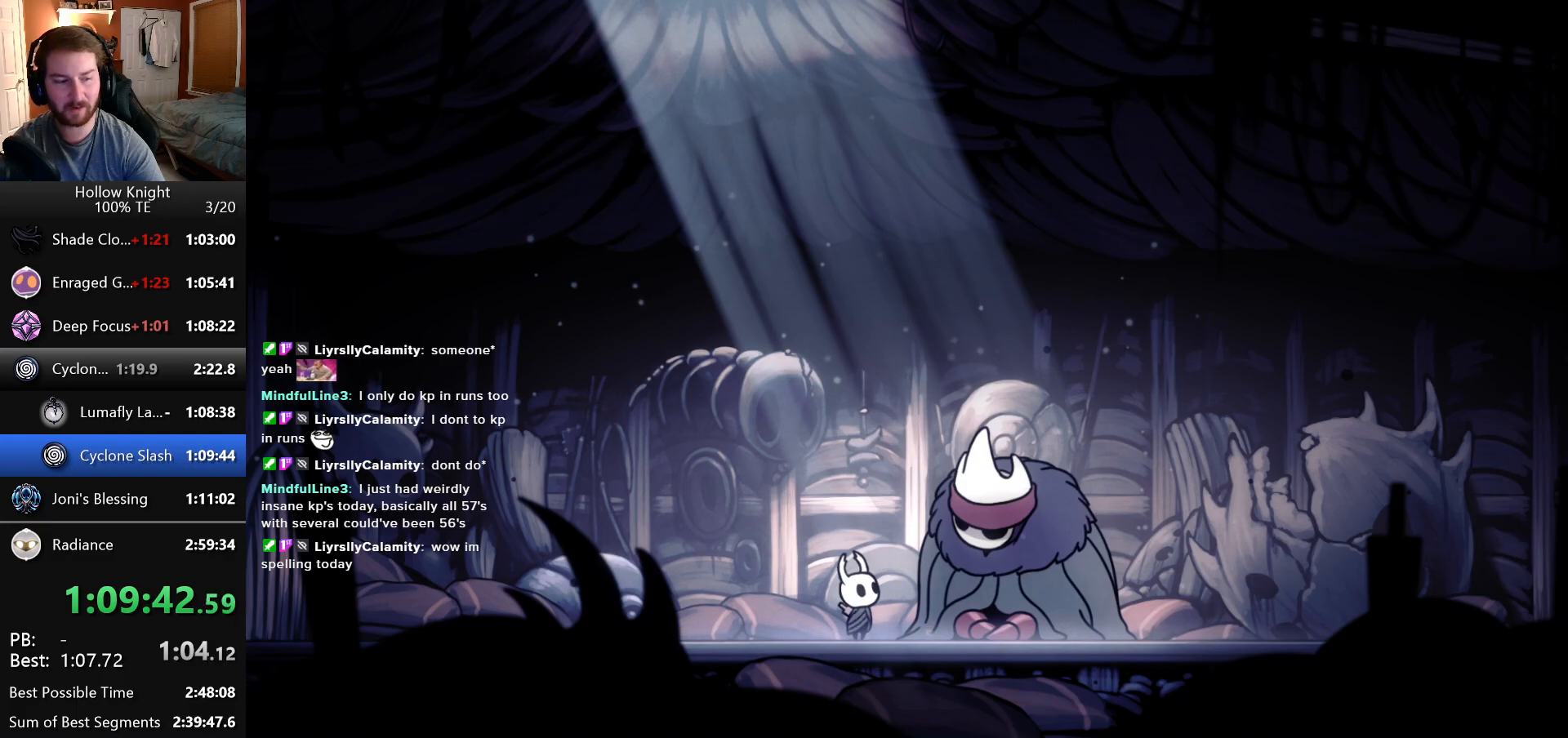
{"keys": ["left"], "events": [[83, "left", "down"], [183, "left", "up"], [300, "left", "down"], [383, "left", "up"], [483, "left", "down"]]}
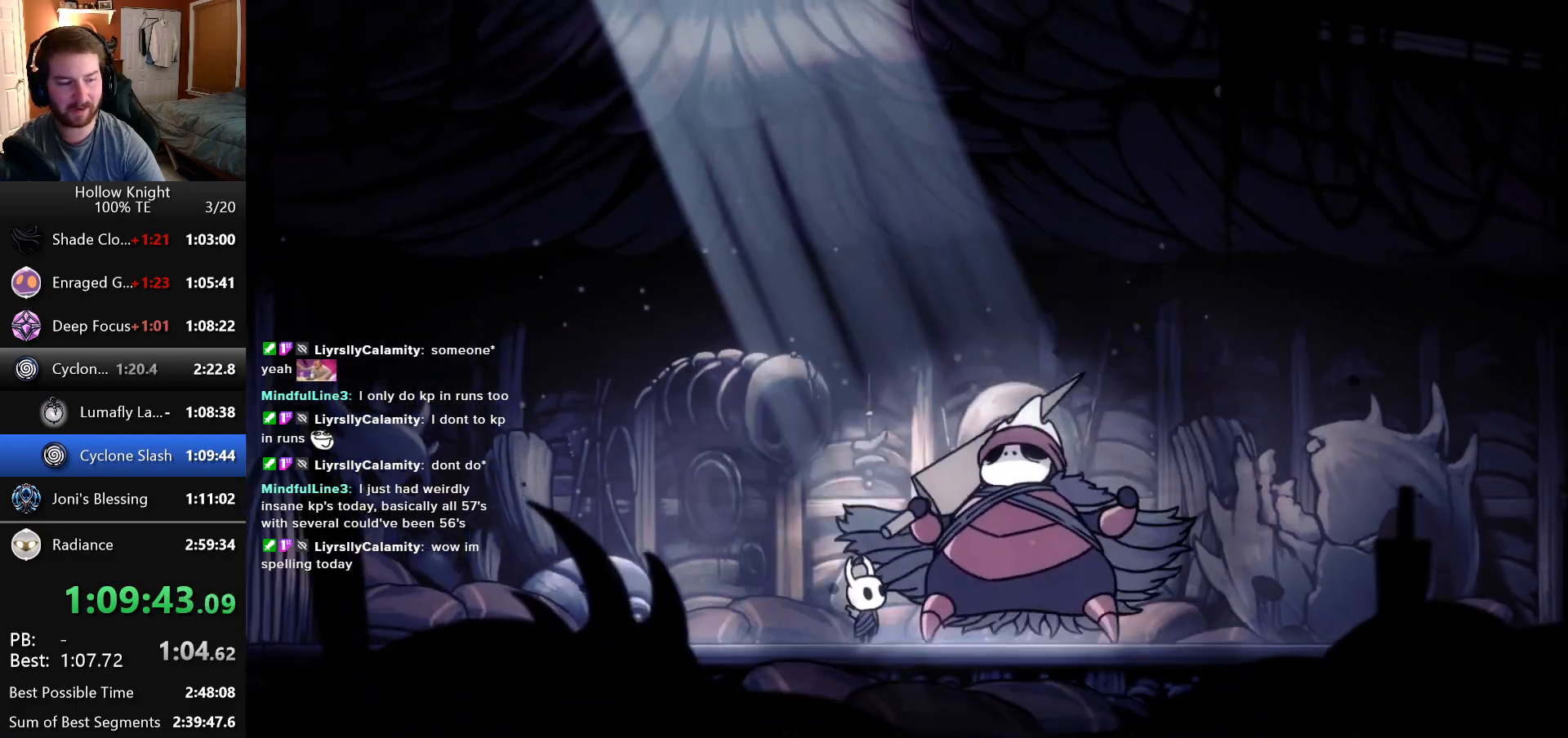
{"keys": ["left"], "events": [[100, "left", "up"], [200, "left", "down"], [333, "left", "up"], [433, "left", "down"]]}
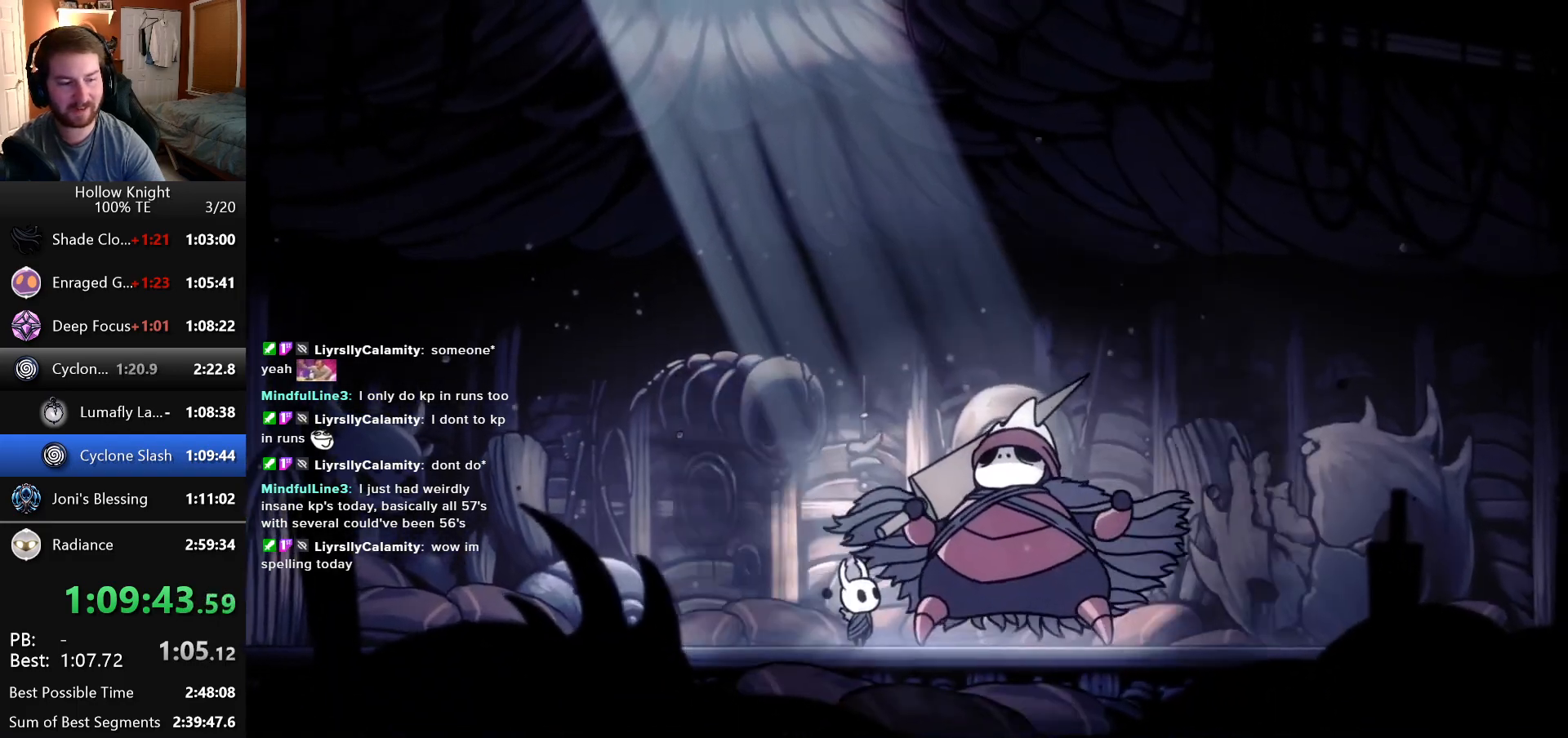
{"keys": ["left"], "events": [[66, "left", "up"], [166, "left", "down"], [266, "left", "up"], [400, "left", "down"]]}
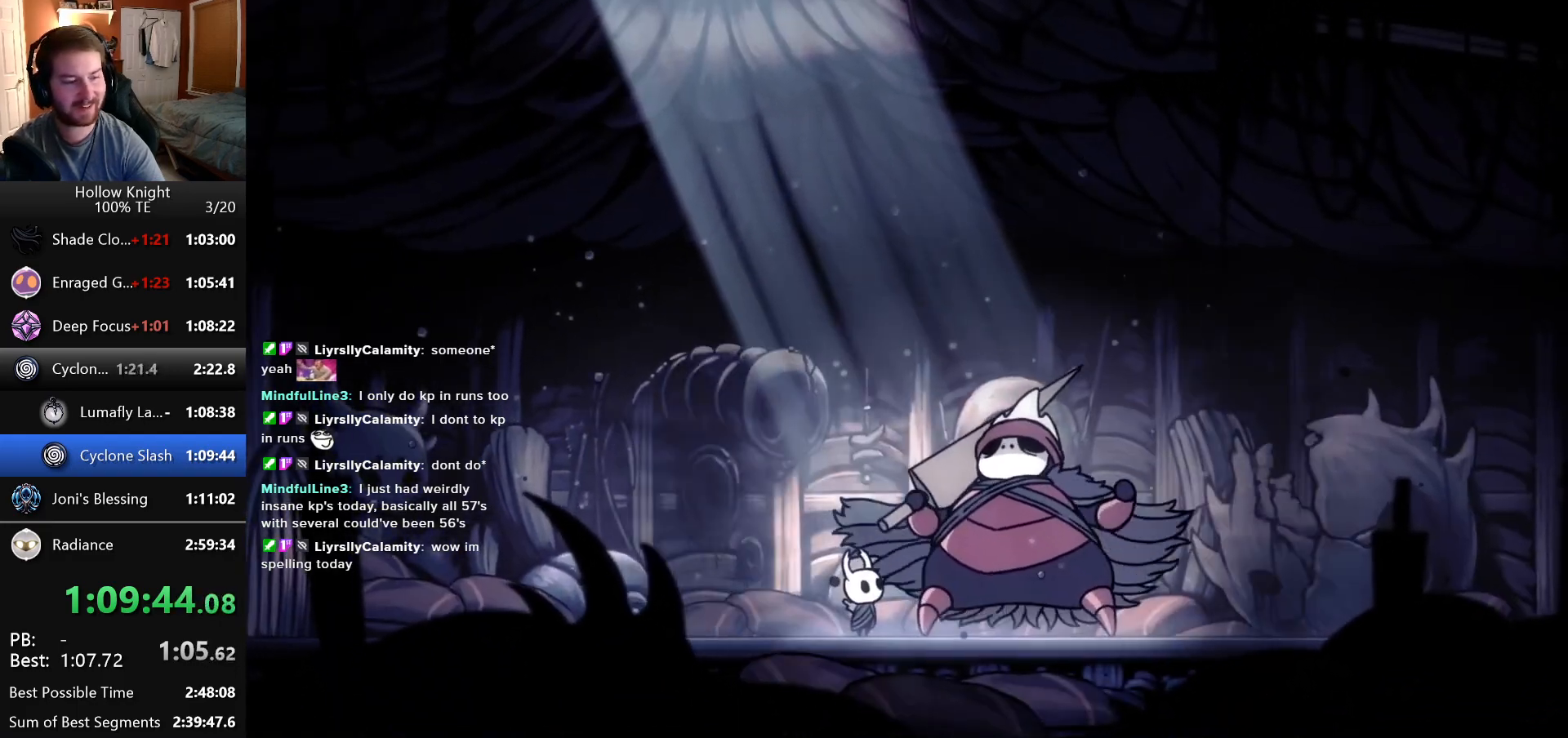
{"keys": [], "events": [[16, "left", "up"], [116, "left", "down"], [216, "left", "up"], [316, "left", "down"], [416, "left", "up"]]}
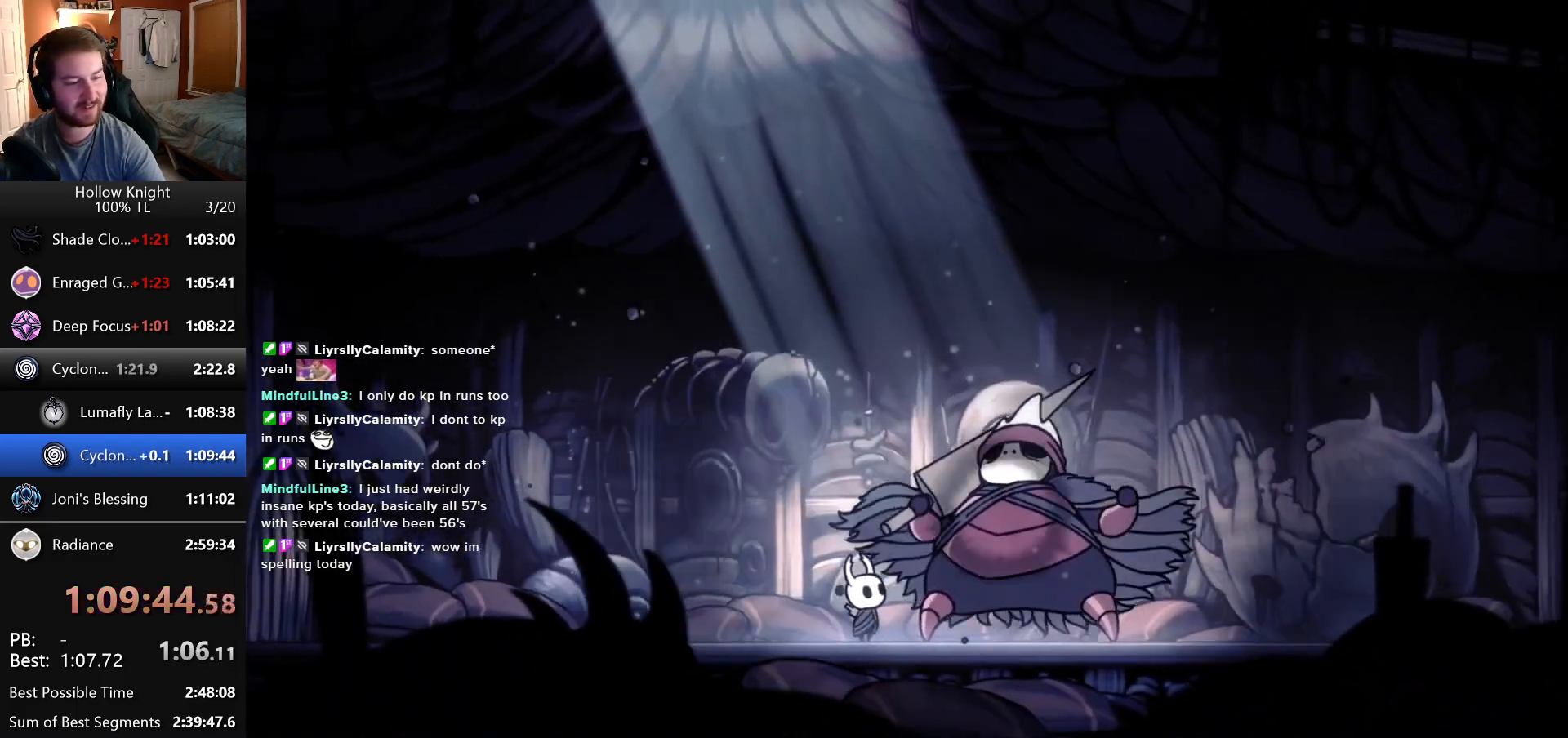
{"keys": [], "events": [[116, "left", "down"], [216, "left", "up"], [316, "left", "down"], [433, "left", "up"]]}
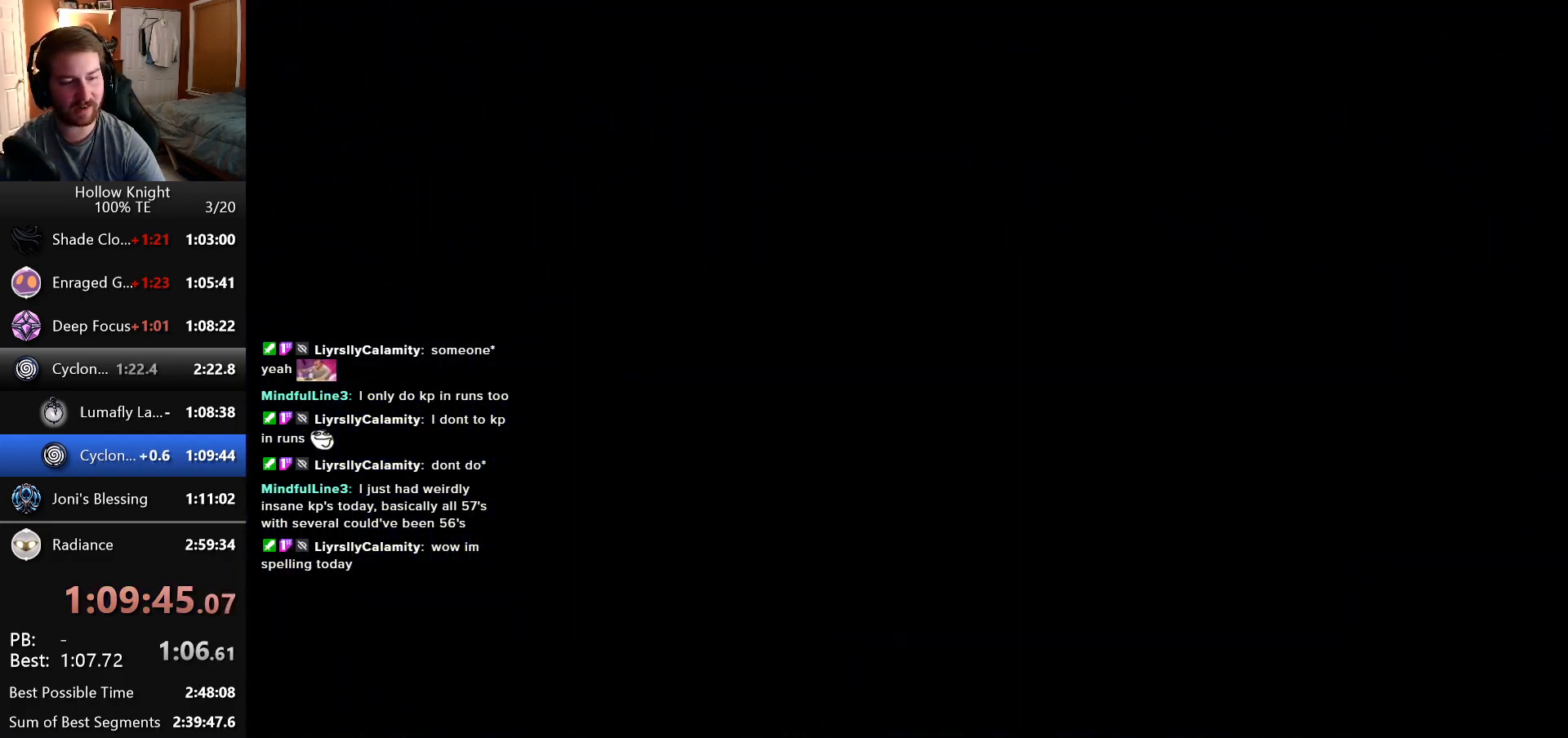
{"keys": [], "events": [[50, "left", "down"], [183, "left", "up"], [300, "left", "down"], [433, "left", "up"]]}
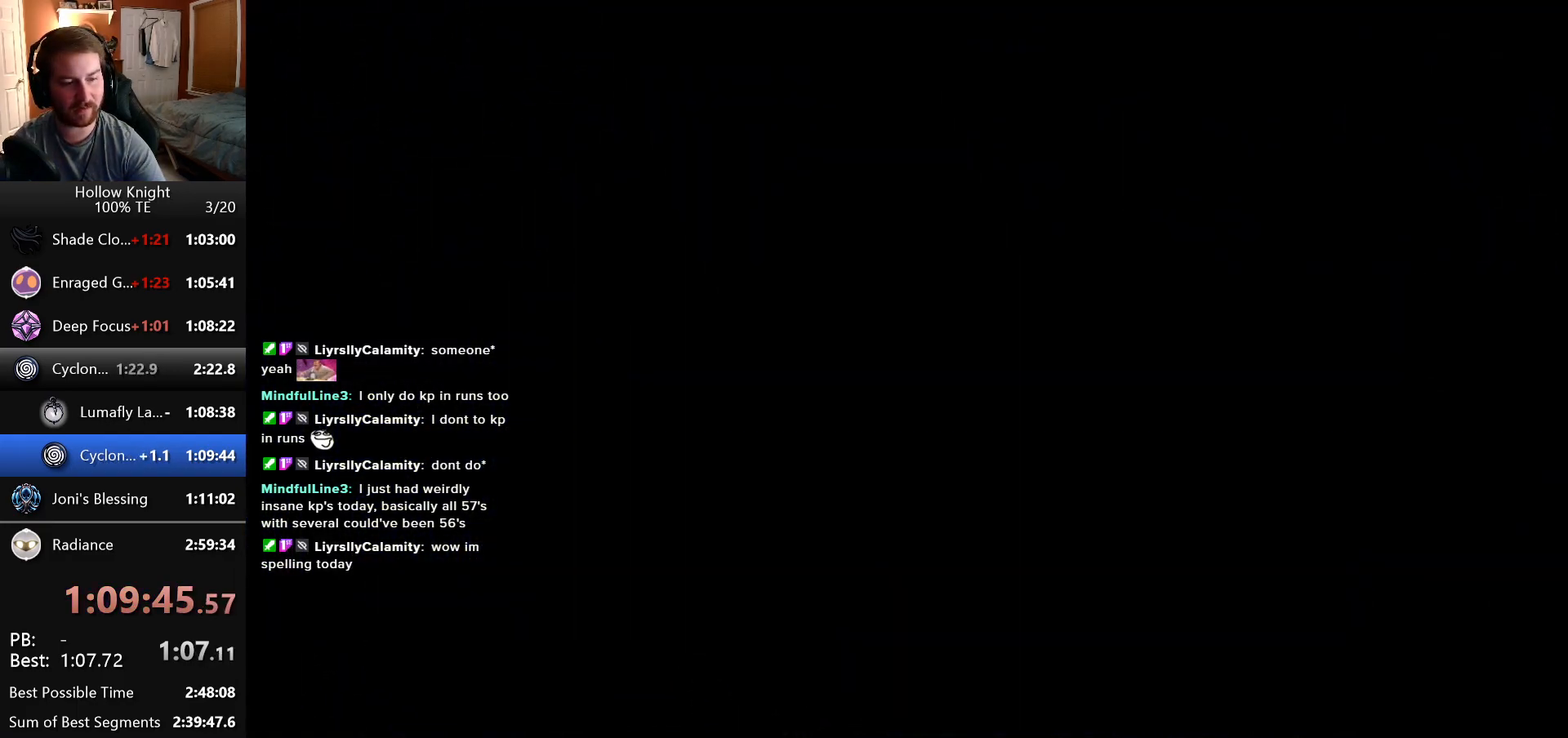
{"keys": ["left"], "events": [[16, "left", "down"], [150, "left", "up"], [233, "left", "down"], [350, "left", "up"], [466, "left", "down"]]}
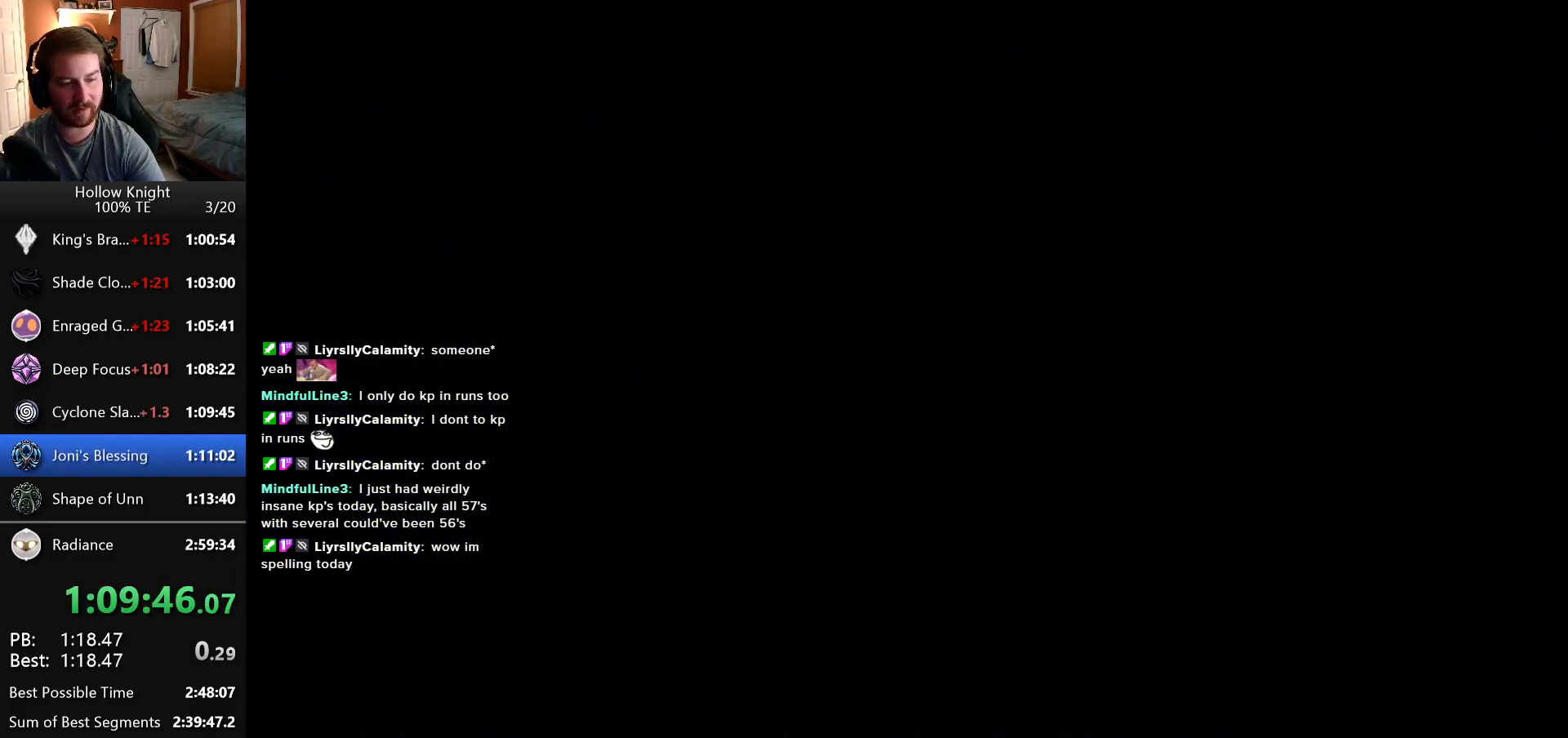
{"keys": ["left"], "events": [[116, "left", "up"], [233, "left", "down"], [366, "left", "up"], [450, "left", "down"]]}
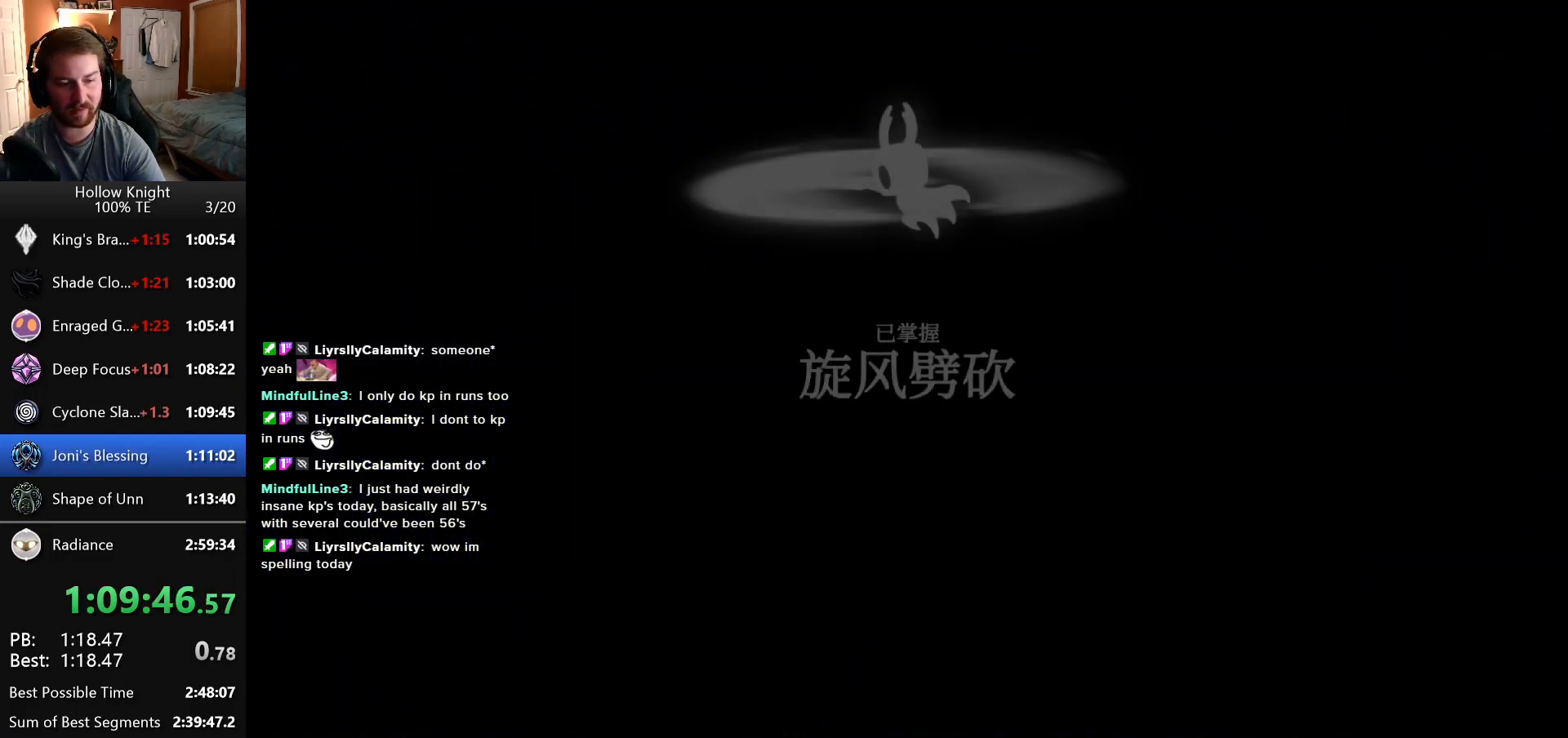
{"keys": ["left"], "events": [[83, "left", "up"], [166, "left", "down"], [316, "left", "up"], [433, "left", "down"]]}
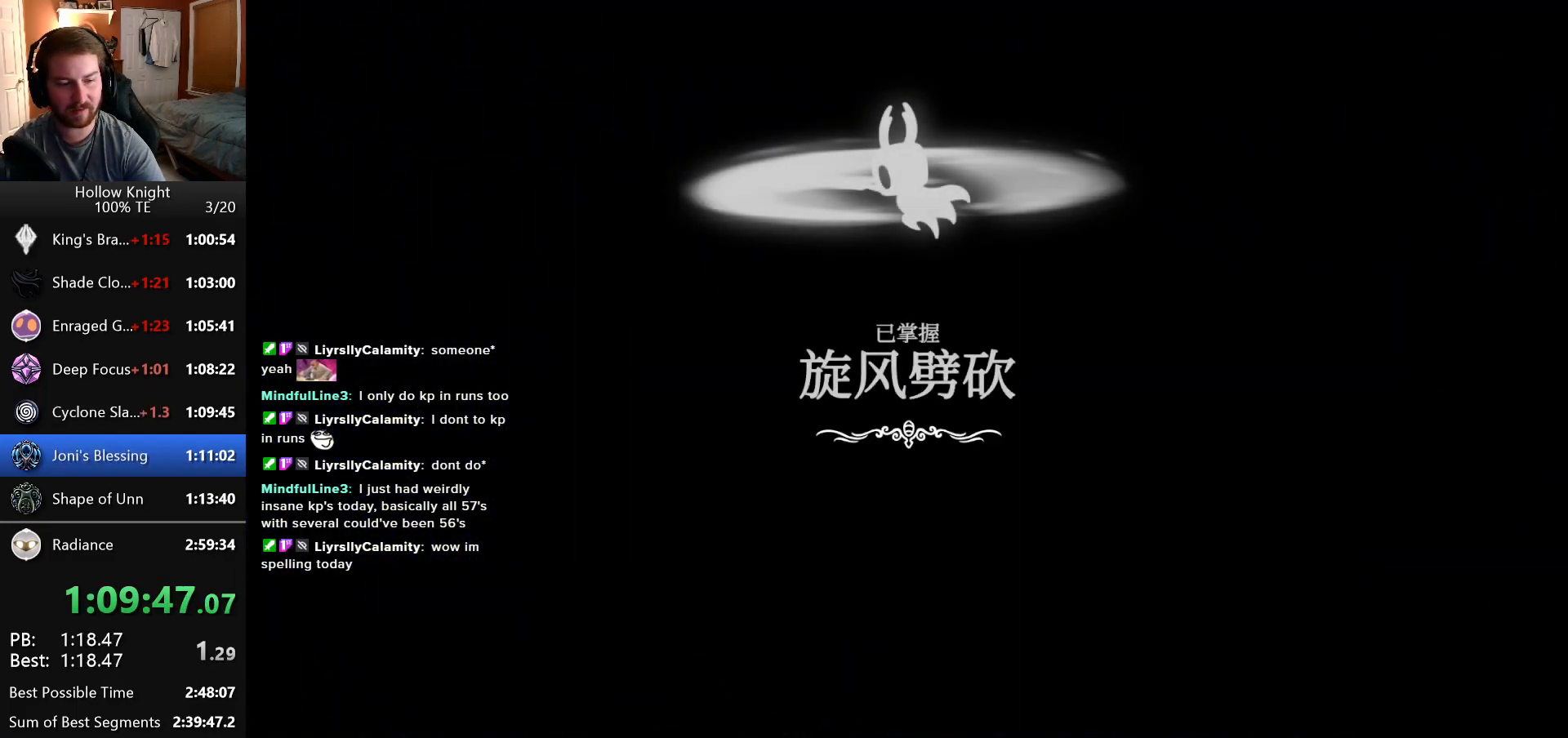
{"keys": [], "events": [[66, "left", "up"], [150, "left", "down"], [300, "left", "up"], [383, "left", "down"], [500, "left", "up"]]}
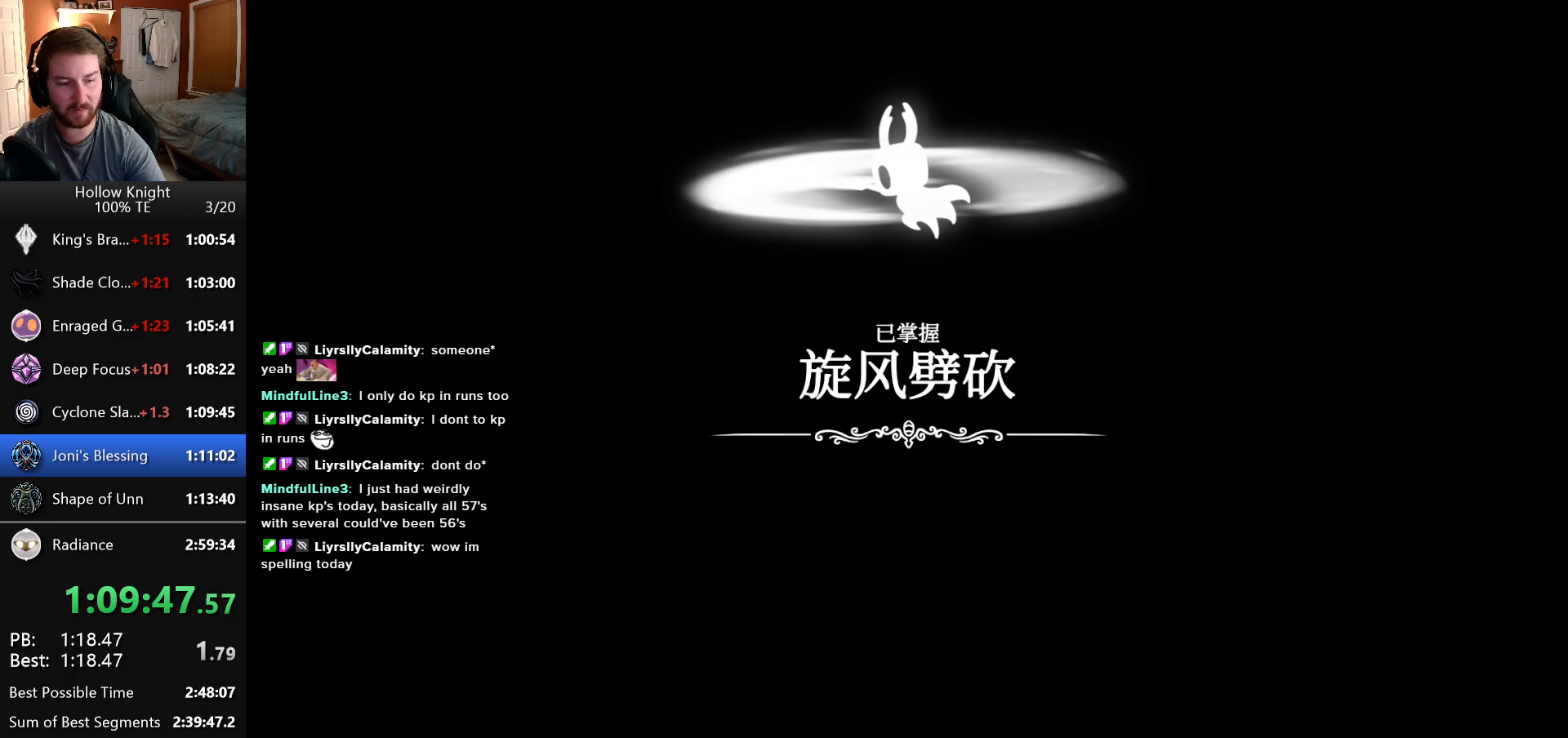
{"keys": [], "events": [[116, "left", "down"], [250, "left", "up"], [366, "left", "down"], [500, "left", "up"]]}
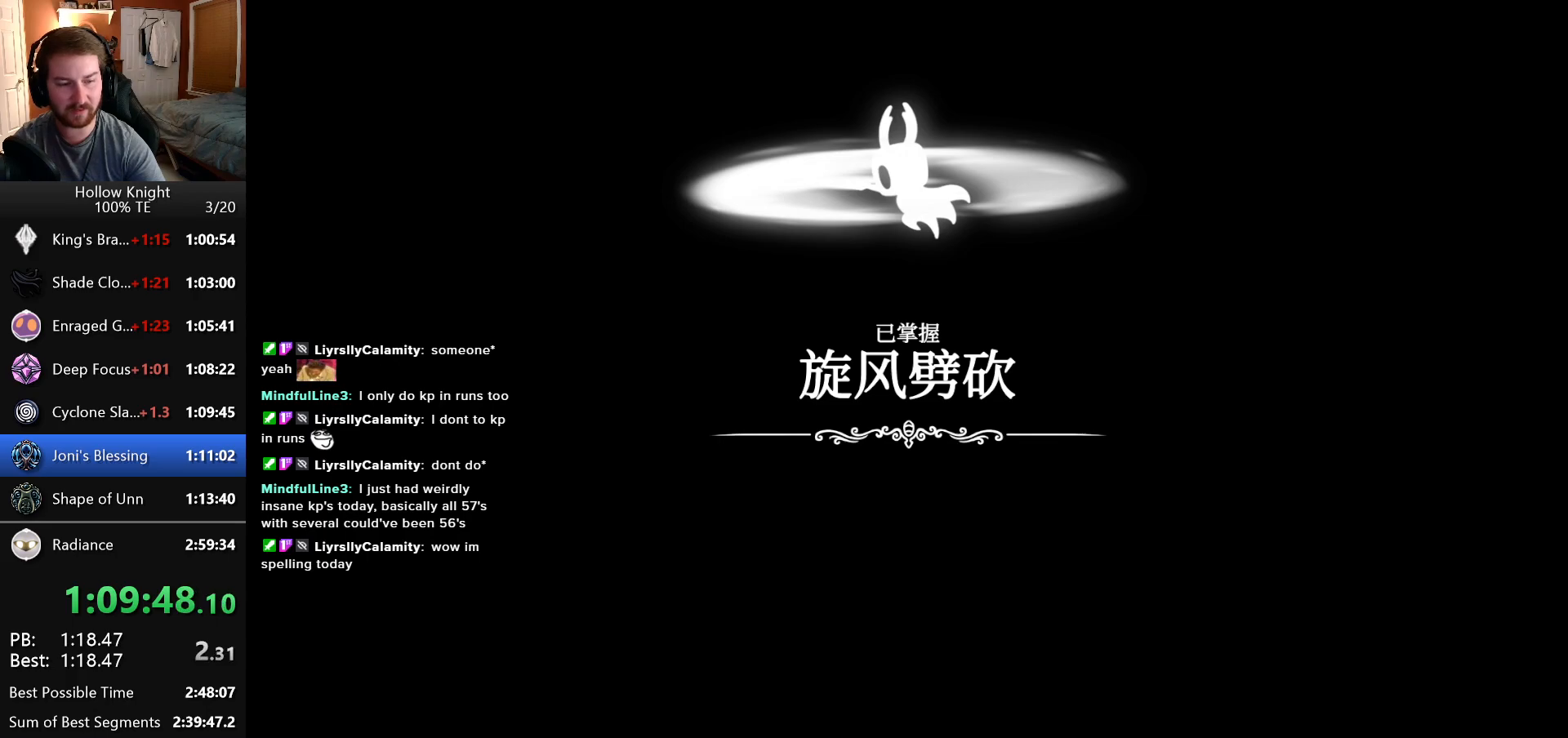
{"keys": [], "events": [[100, "left", "down"], [216, "left", "up"], [350, "left", "down"], [466, "left", "up"]]}
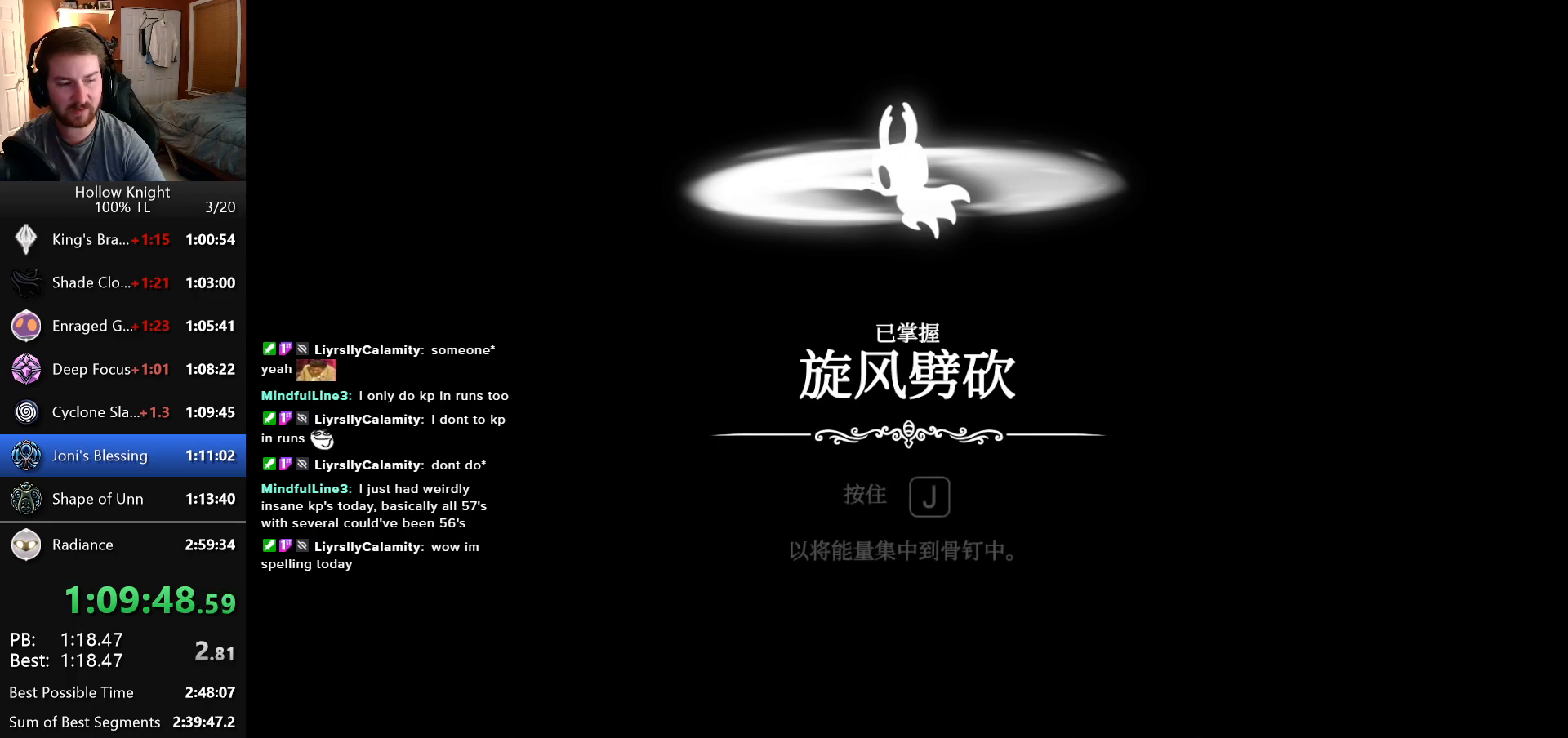
{"keys": [], "events": [[66, "left", "down"], [216, "left", "up"], [316, "left", "down"], [433, "left", "up"]]}
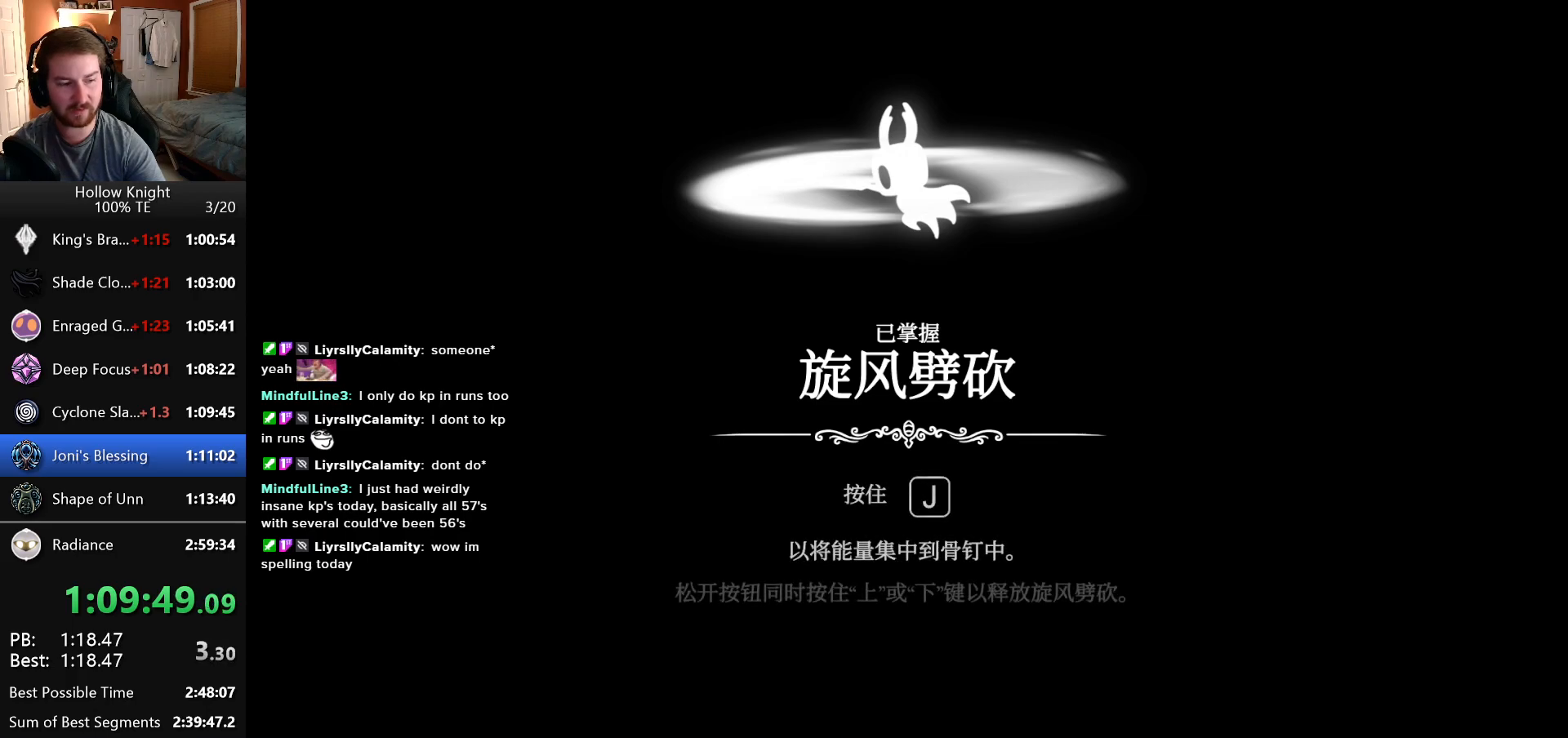
{"keys": [], "events": [[50, "left", "down"], [166, "left", "up"], [266, "left", "down"], [400, "left", "up"]]}
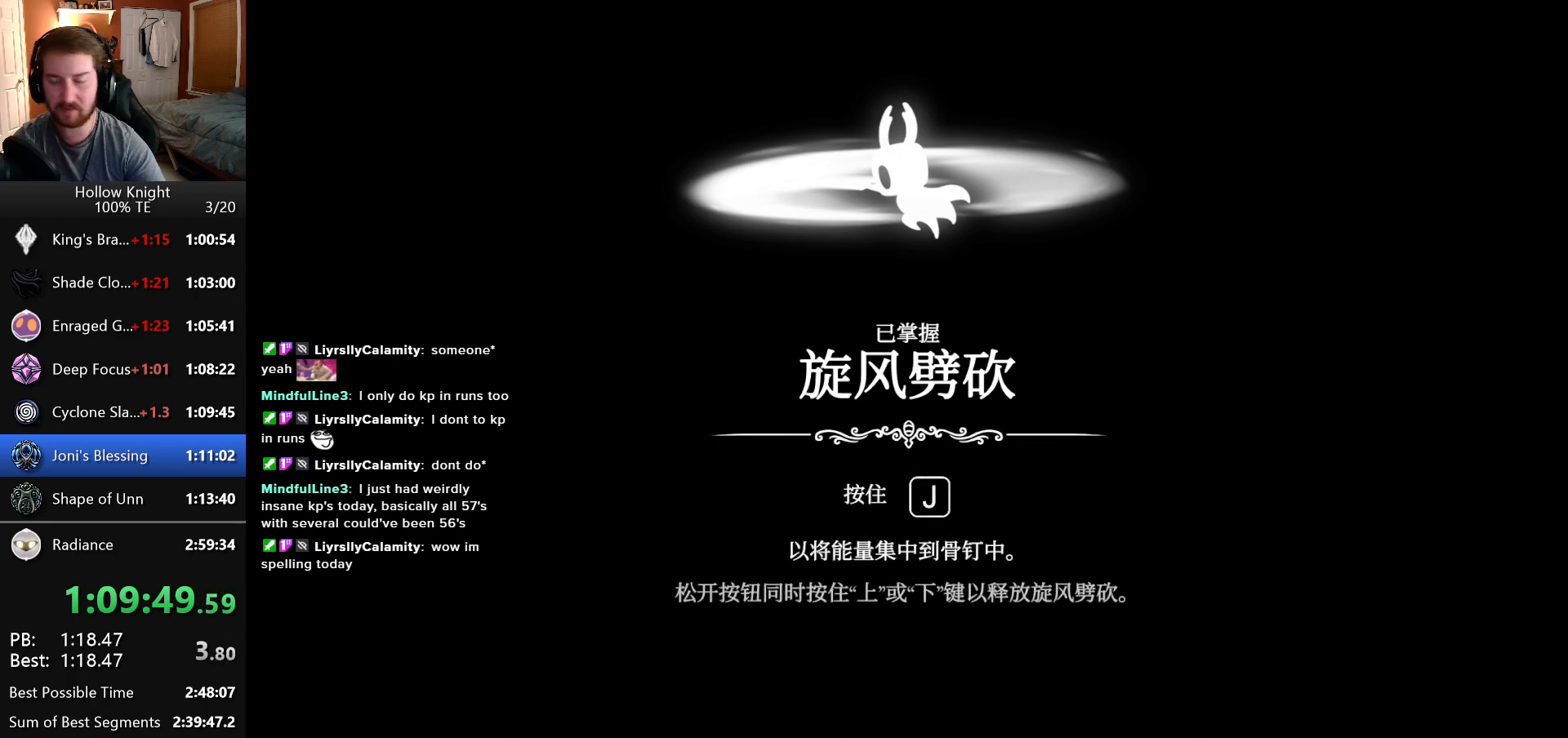
{"keys": ["left"], "events": [[16, "left", "down"], [116, "left", "up"], [350, "left", "down"]]}
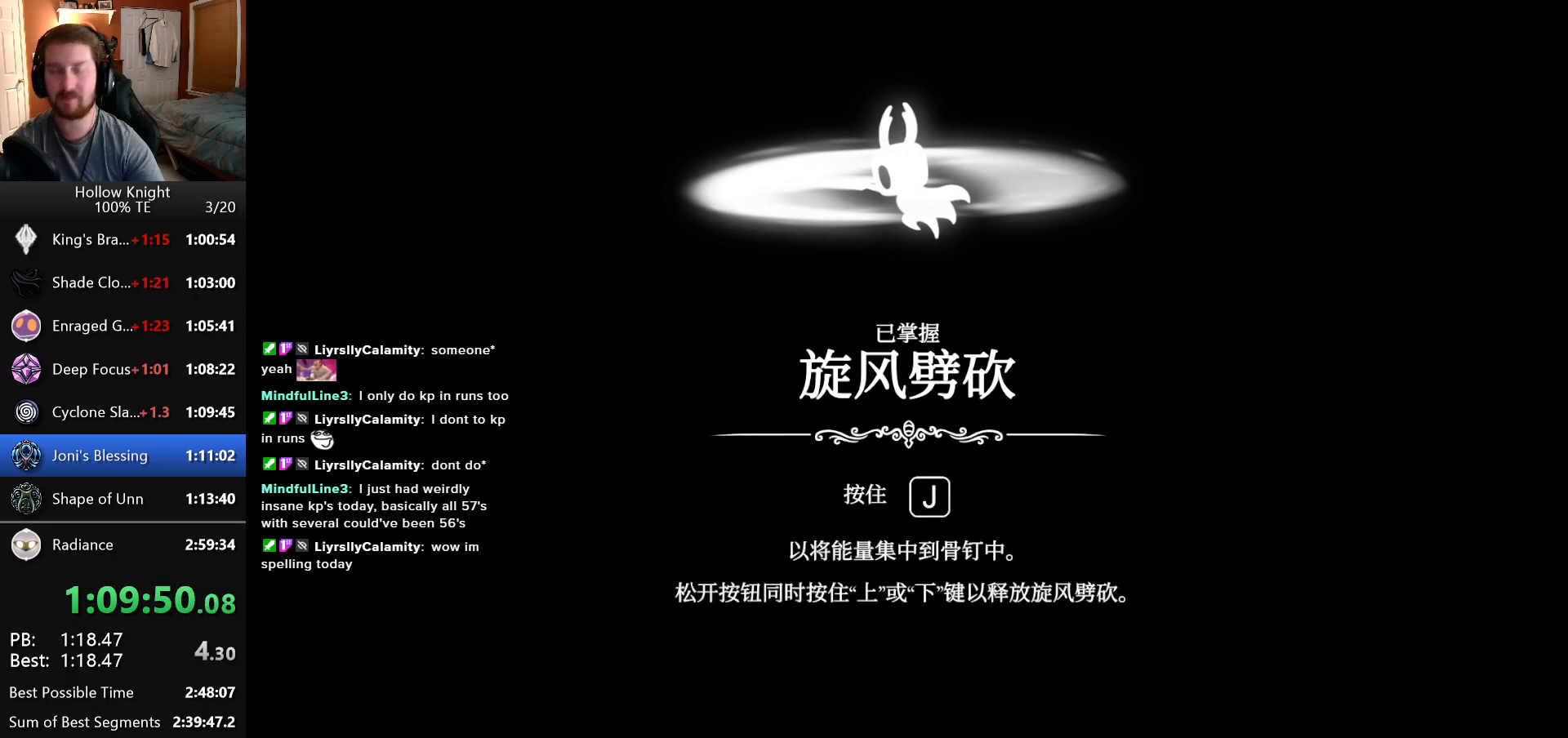
{"keys": ["left"], "events": [[16, "left", "up"], [133, "left", "down"], [400, "left", "up"], [500, "left", "down"]]}
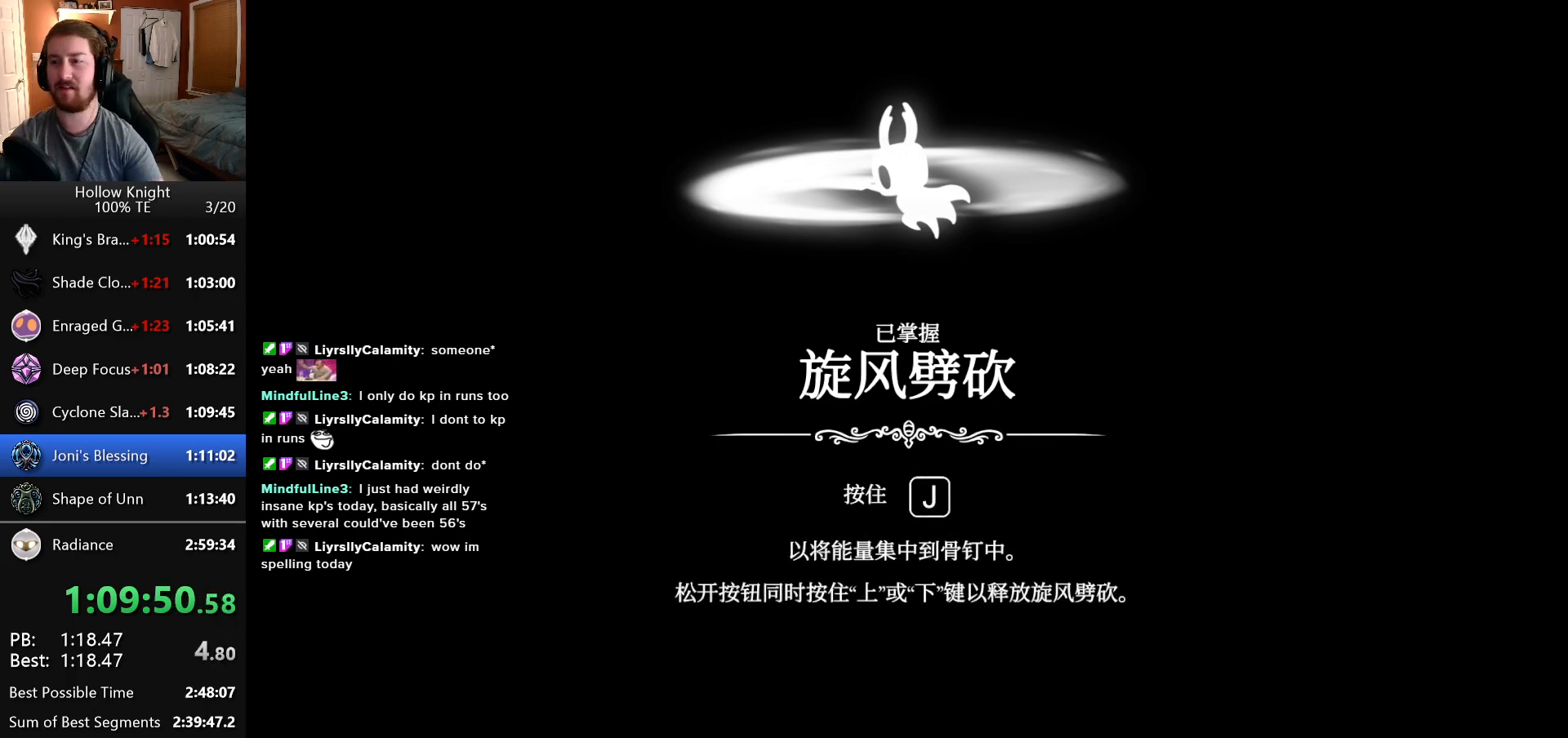
{"keys": ["left"], "events": [[83, "left", "up"], [233, "left", "down"], [366, "left", "up"], [483, "left", "down"]]}
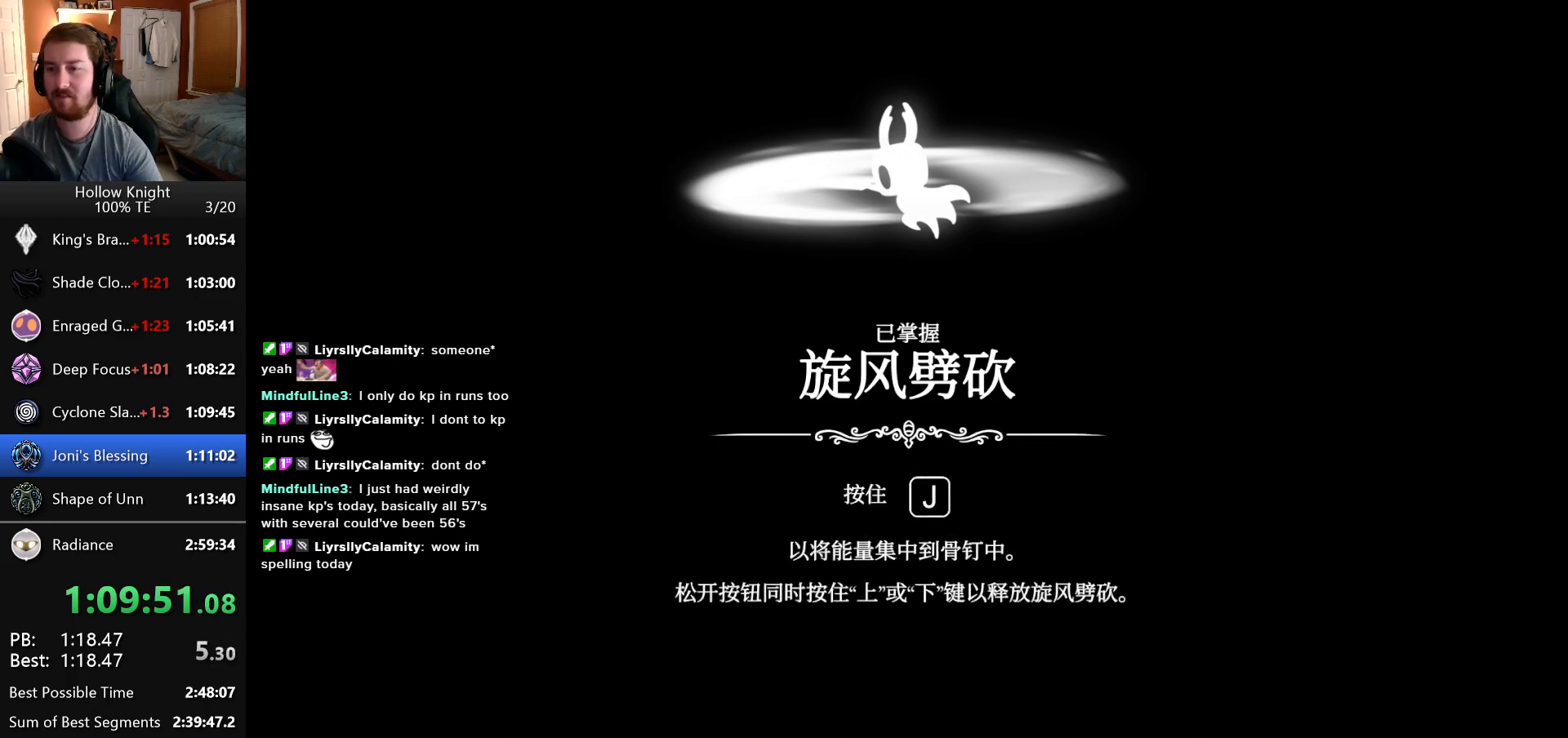
{"keys": ["left"], "events": [[100, "left", "up"], [216, "left", "down"], [316, "left", "up"], [450, "left", "down"]]}
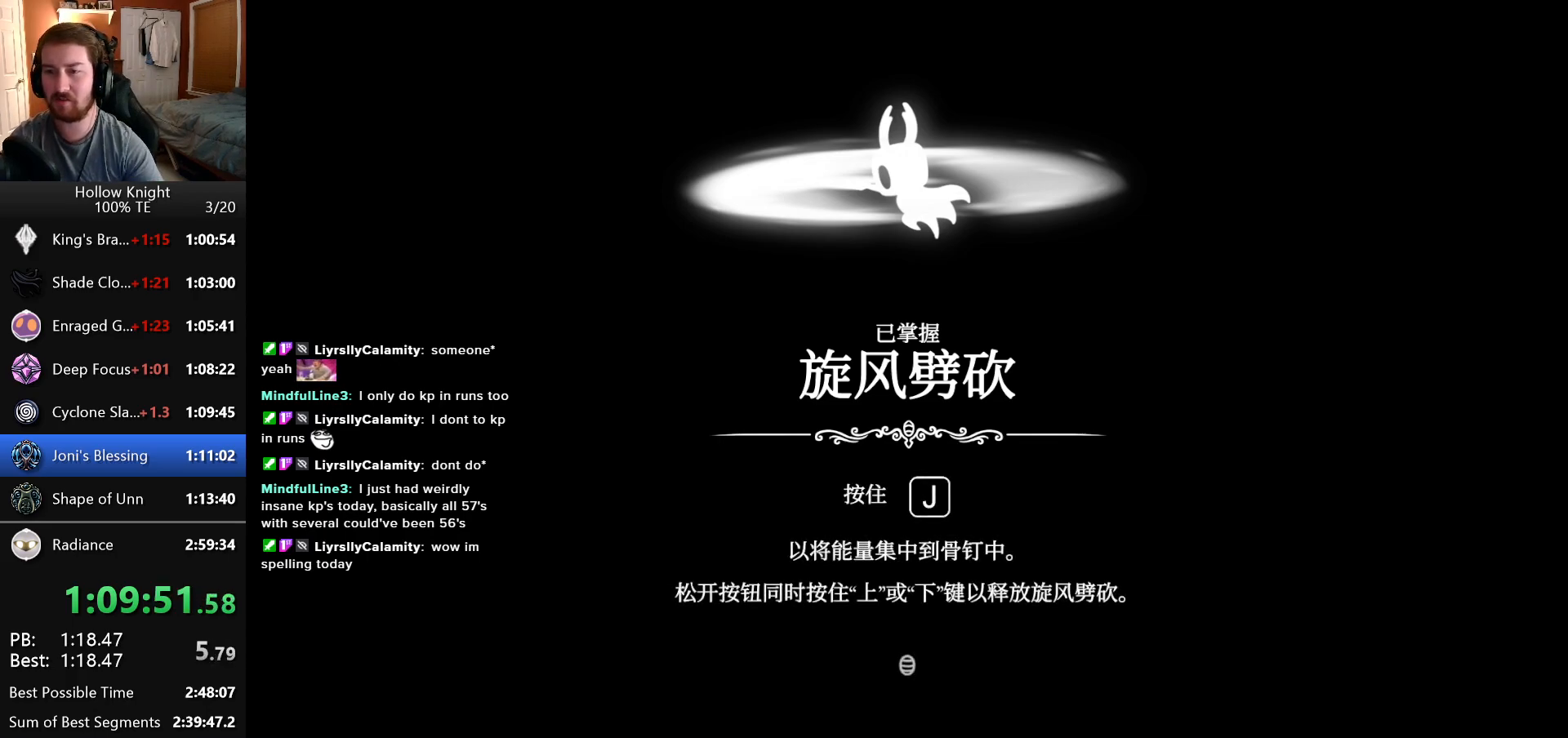
{"keys": ["left"], "events": [[100, "left", "up"], [216, "left", "down"], [350, "left", "up"], [450, "left", "down"]]}
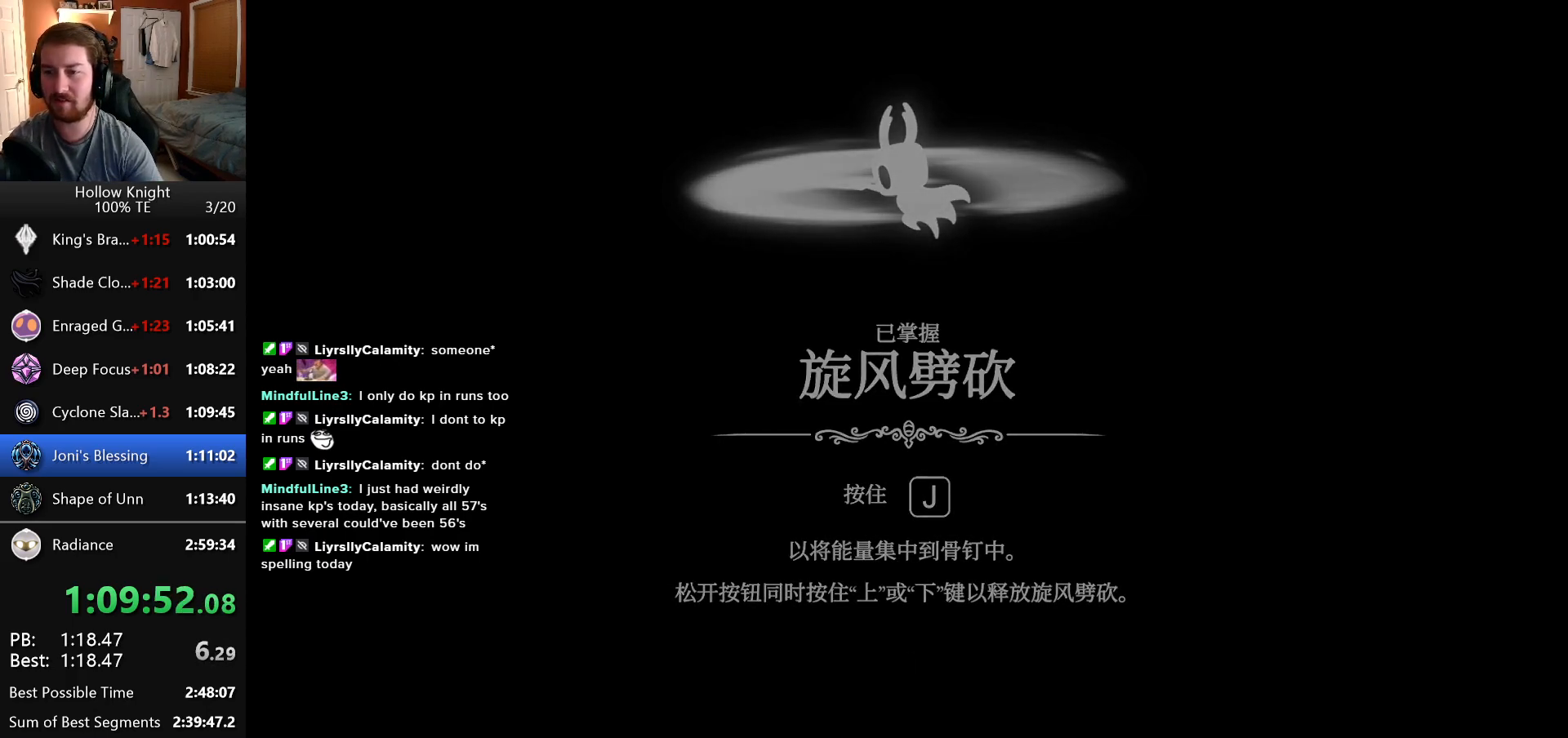
{"keys": ["left"], "events": [[100, "left", "up"], [200, "left", "down"]]}
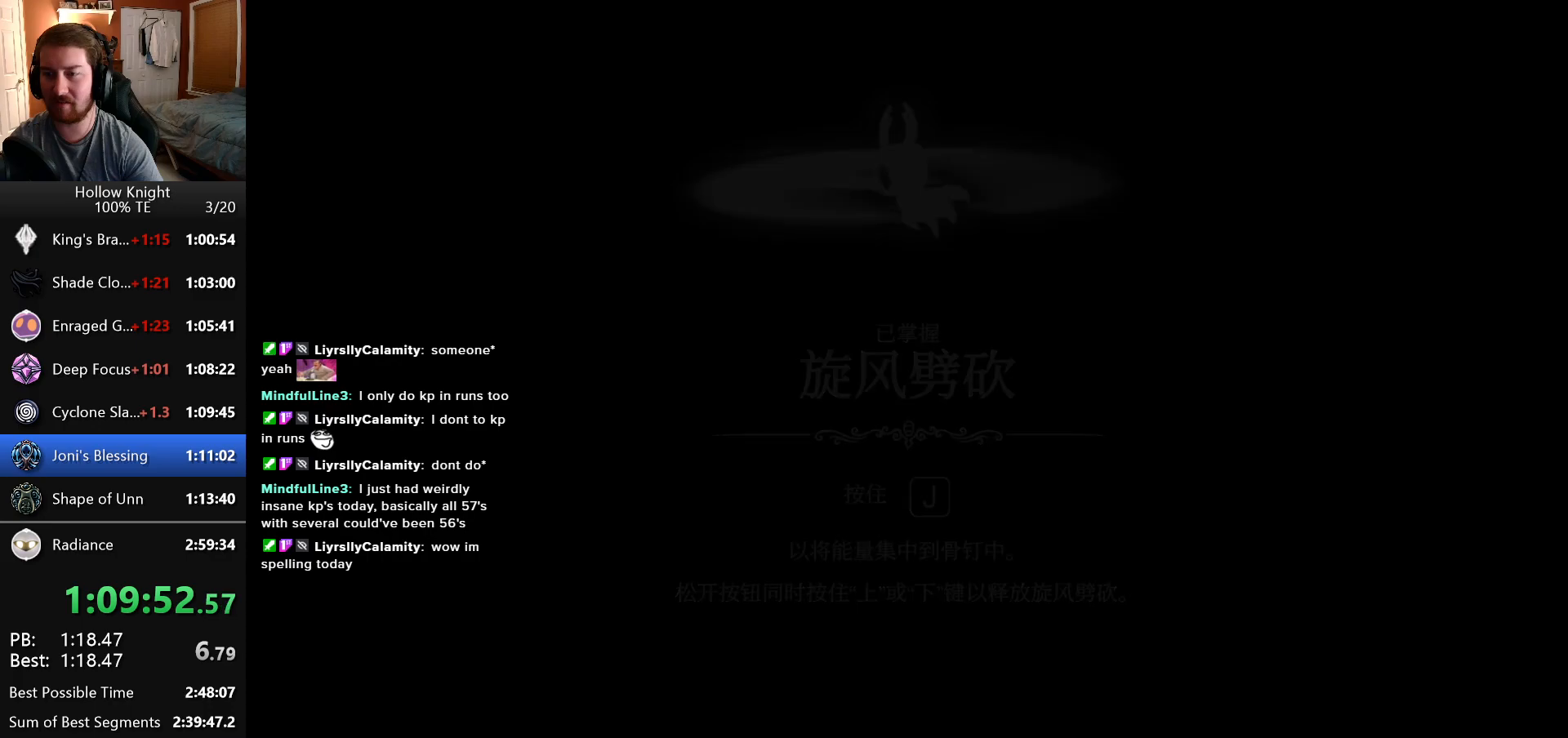
{"keys": ["left"], "events": [[300, "left", "up"], [416, "left", "down"]]}
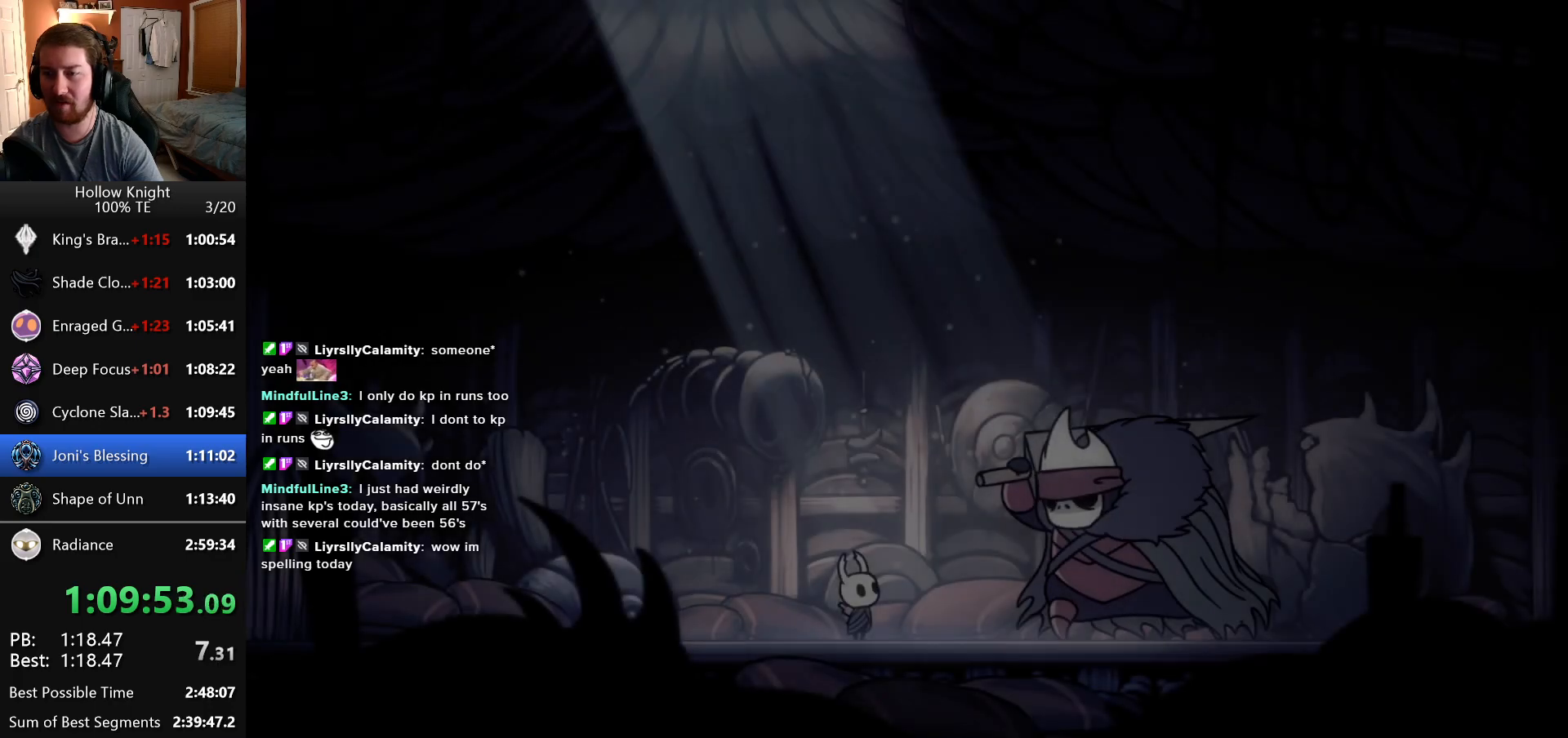
{"keys": [], "events": [[83, "left", "up"], [200, "left", "down"], [350, "left", "up"]]}
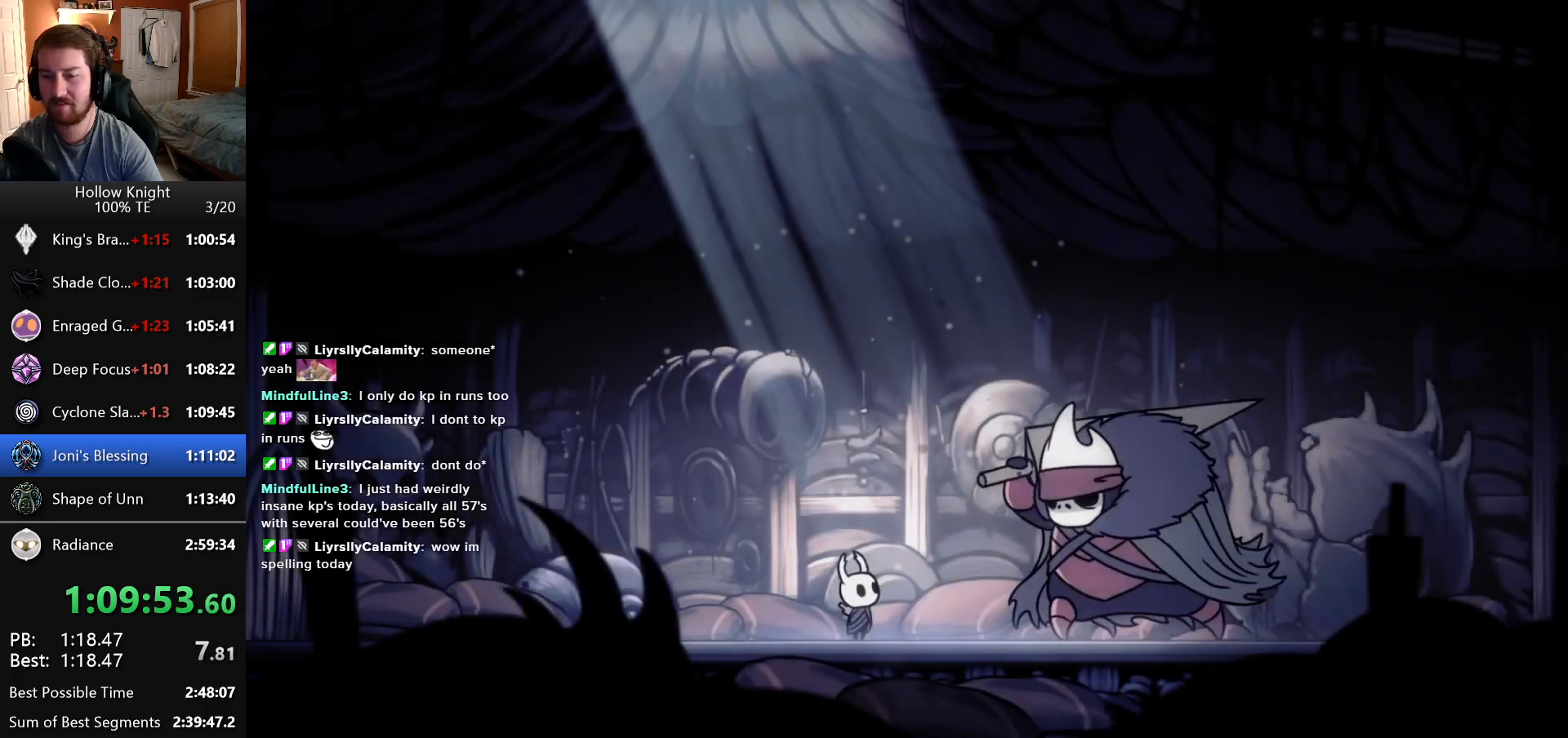
{"keys": [], "events": []}
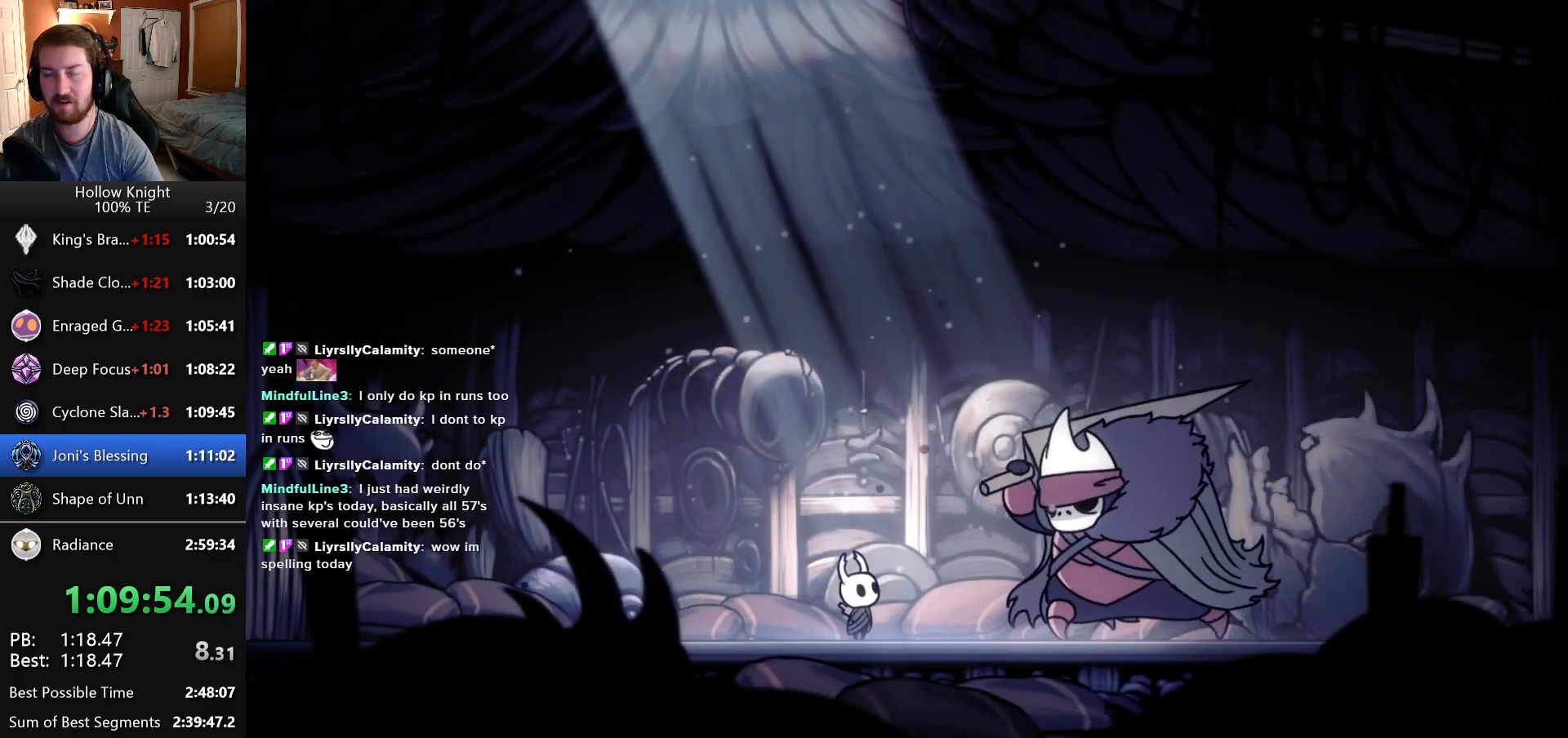
{"keys": [], "events": []}